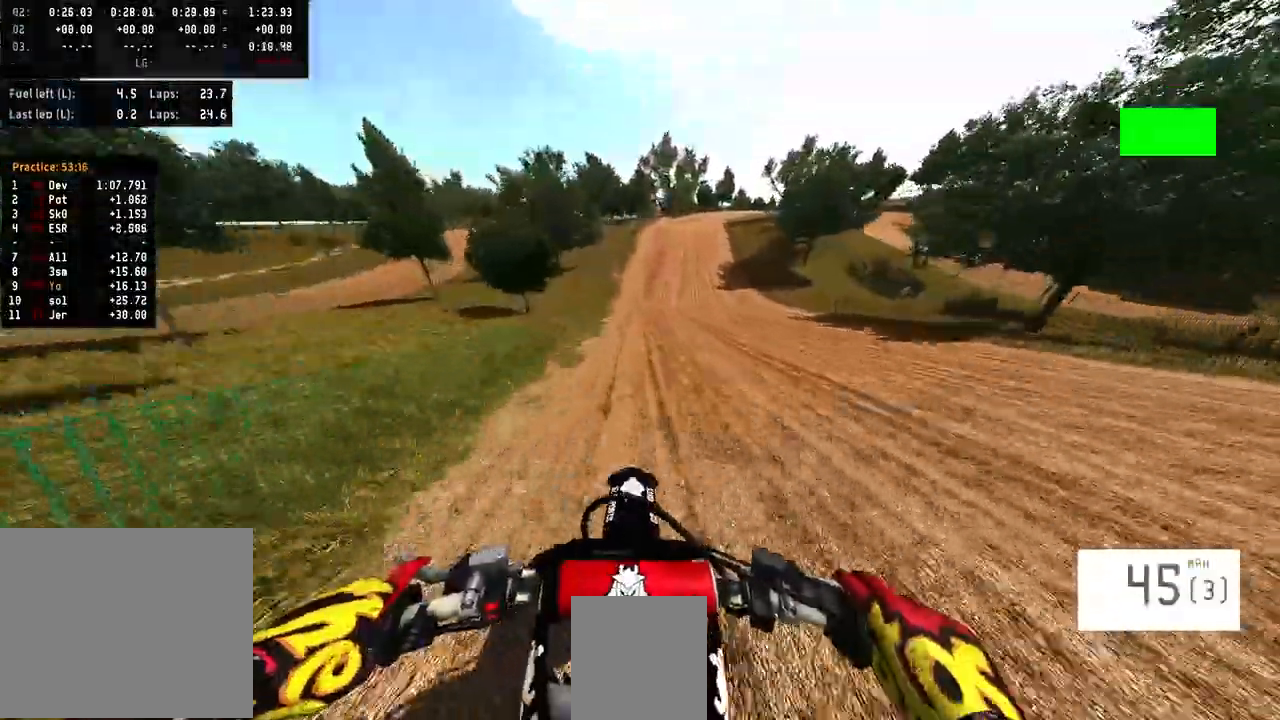
Gameplay with a controller (PlayStation layout); each line is a JSON object with the inputs held at the frame after it. "events" lists button and stick changes between this image and that frame as [ms after this image, input, new state], when the widget could be followed in between. Not read: R1.
{"buttons": ["R2"], "left_stick": "center", "right_stick": "center", "events": []}
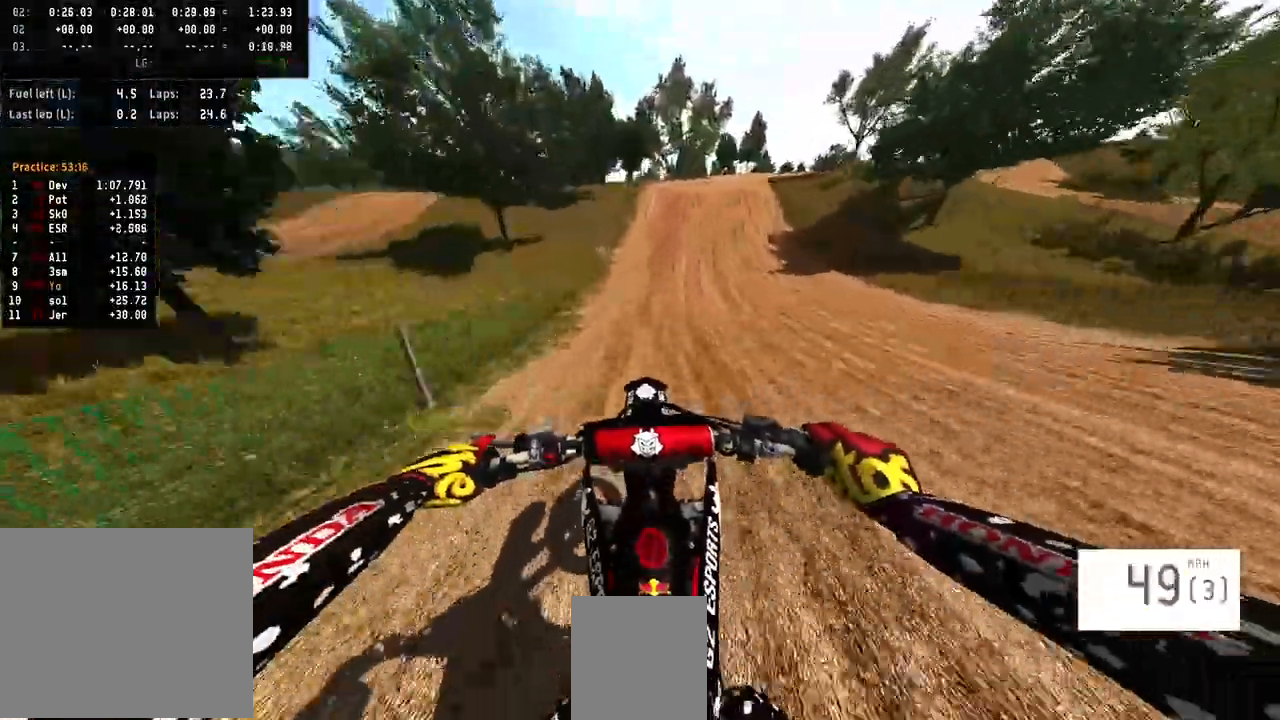
{"buttons": ["R2"], "left_stick": "center", "right_stick": "center"}
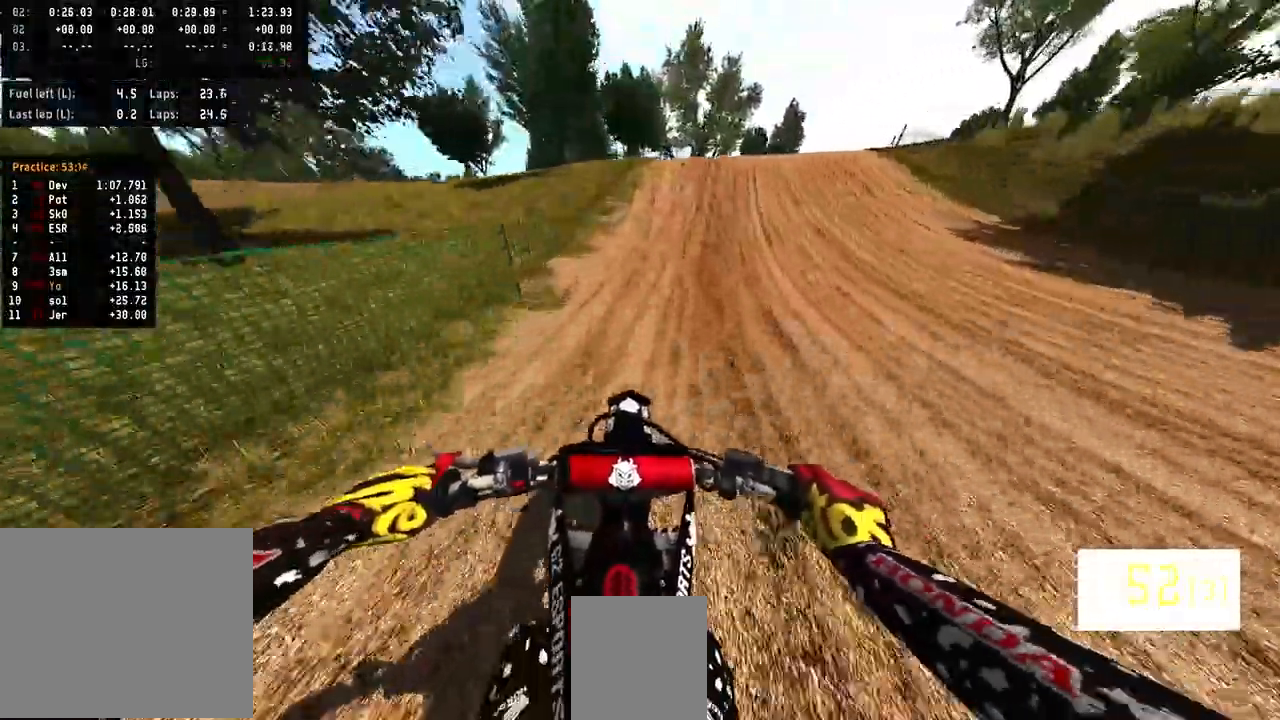
{"buttons": ["L2"], "left_stick": "right", "right_stick": "center", "events": [[133, "R2", "up"], [300, "left_stick", "right"], [433, "L2", "down"]]}
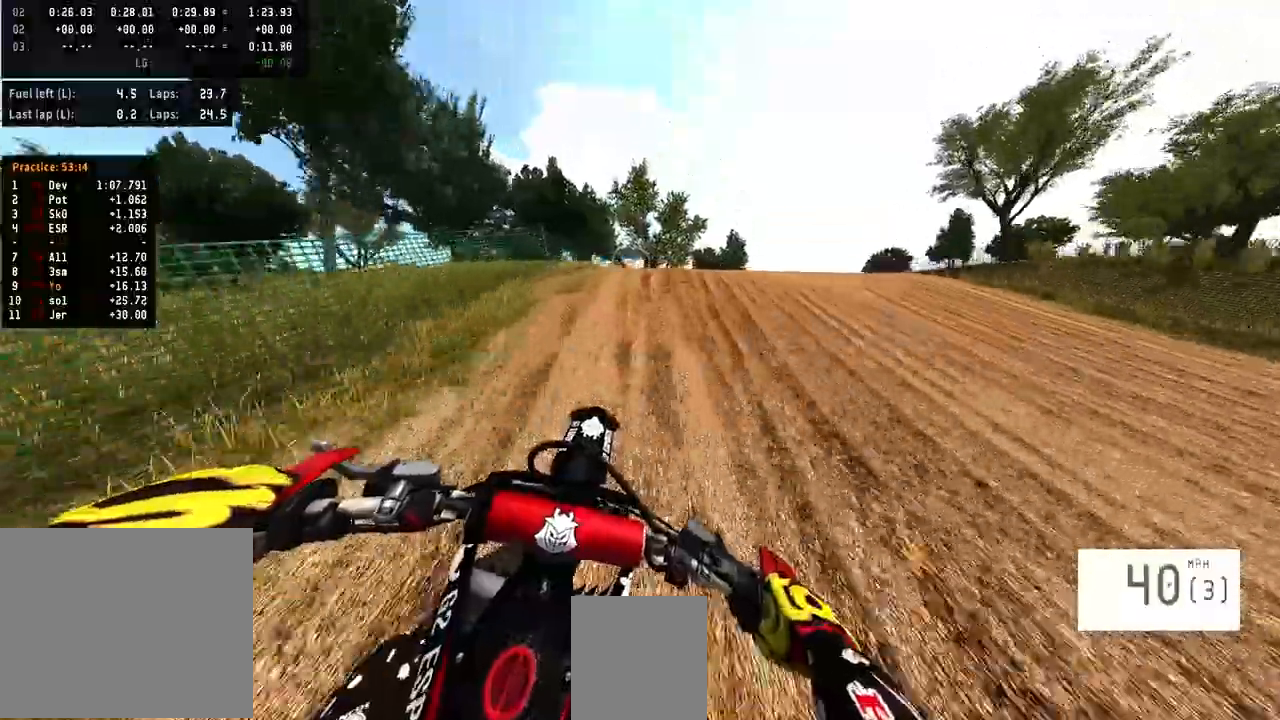
{"buttons": [], "left_stick": "right", "right_stick": "center", "events": [[167, "L2", "up"]]}
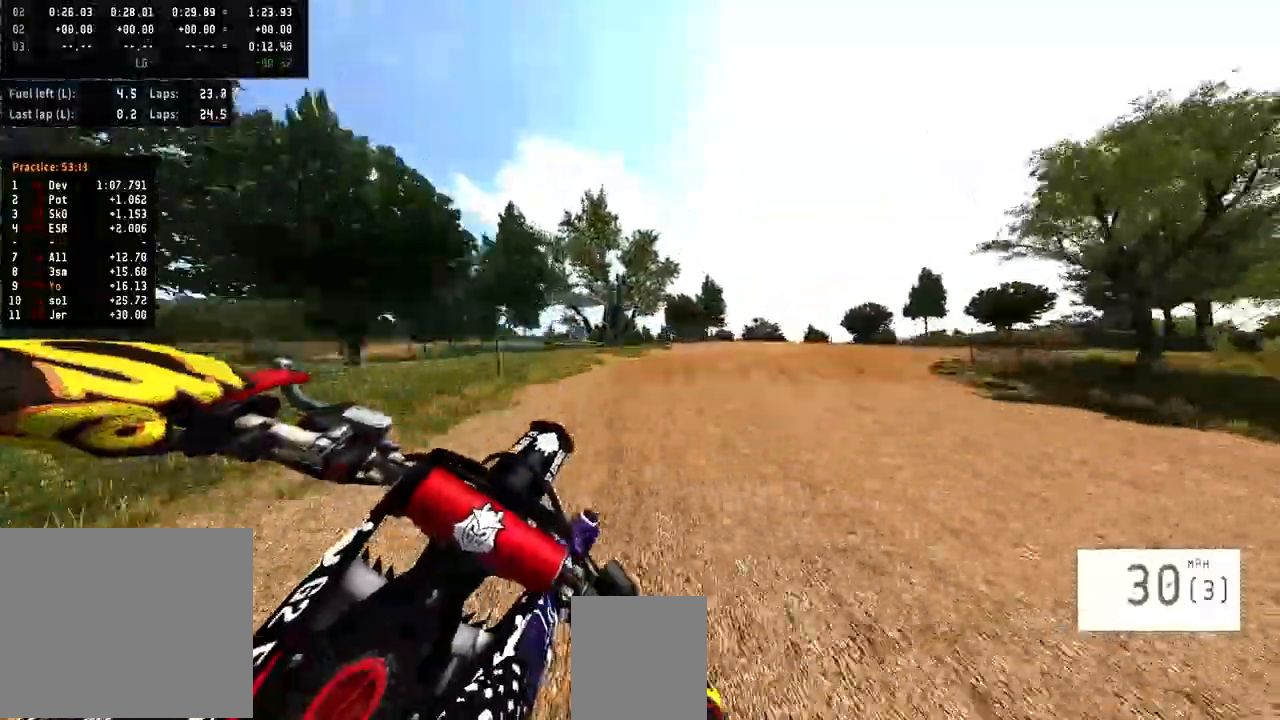
{"buttons": [], "left_stick": "right", "right_stick": "center", "events": []}
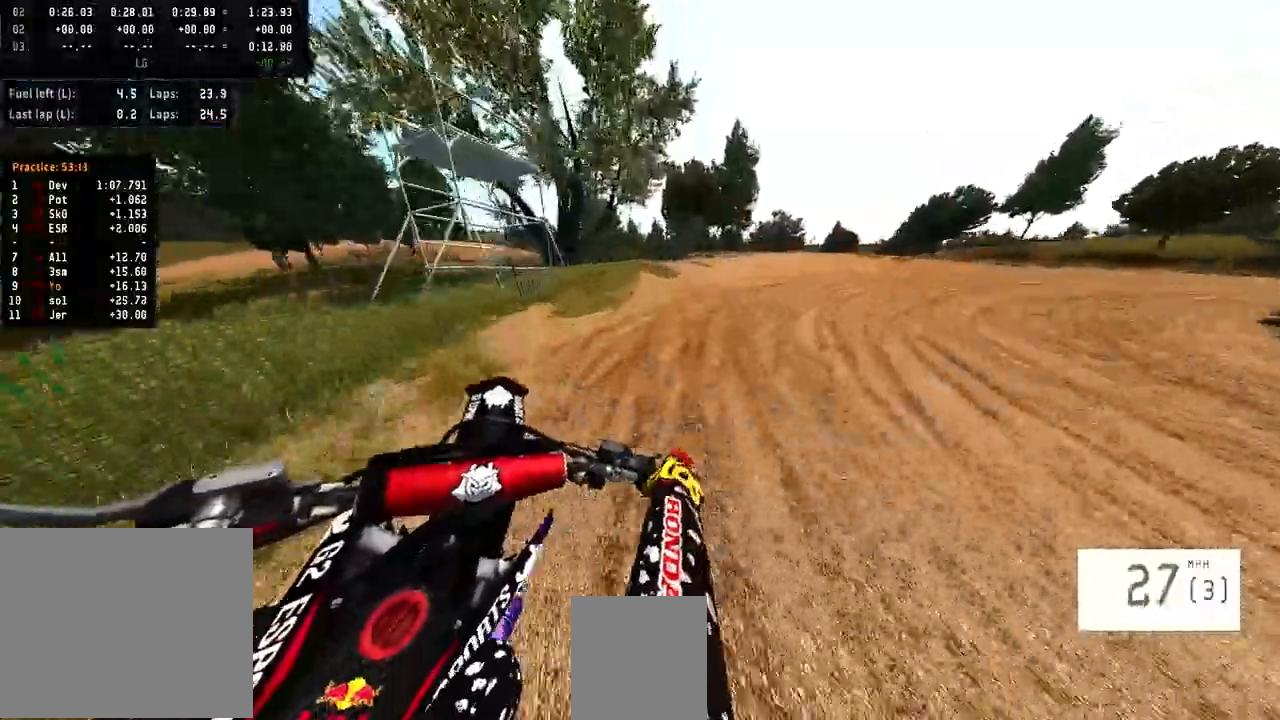
{"buttons": ["R2"], "left_stick": "right", "right_stick": "center", "events": [[67, "R2", "down"]]}
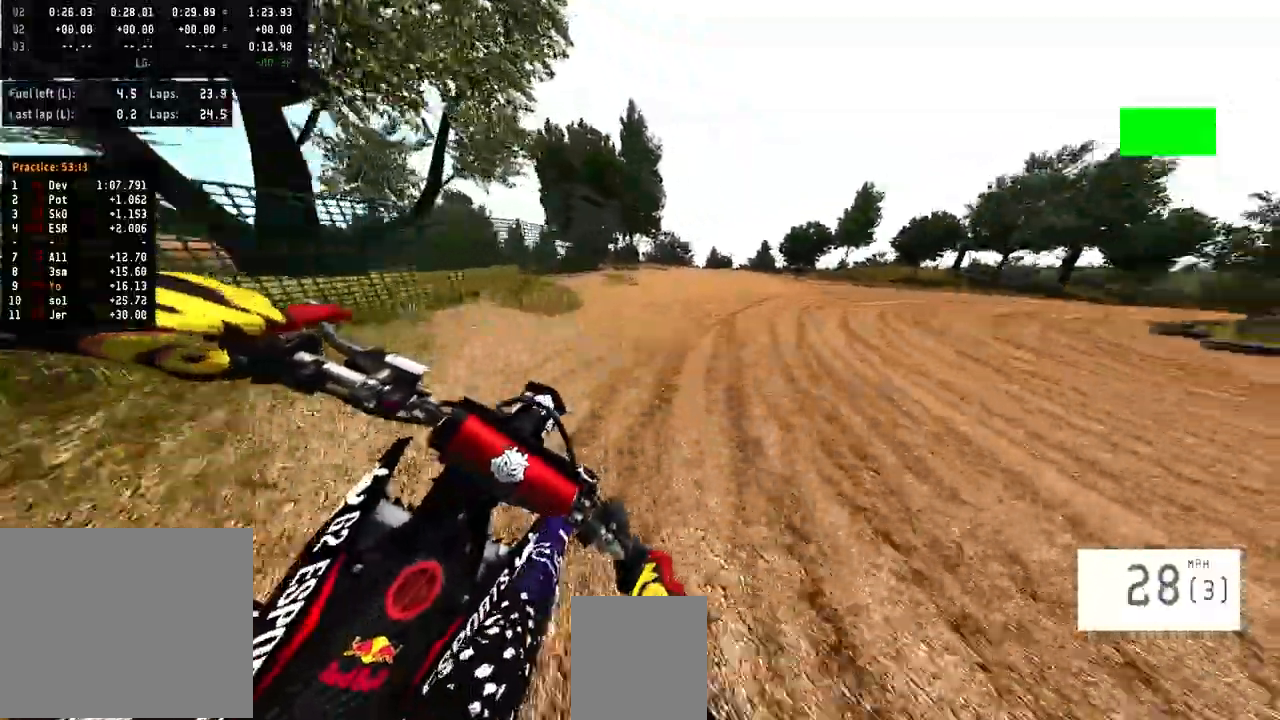
{"buttons": ["R2"], "left_stick": "right", "right_stick": "down-left", "events": [[33, "right_stick", "left"], [100, "right_stick", "center"], [267, "right_stick", "down-left"]]}
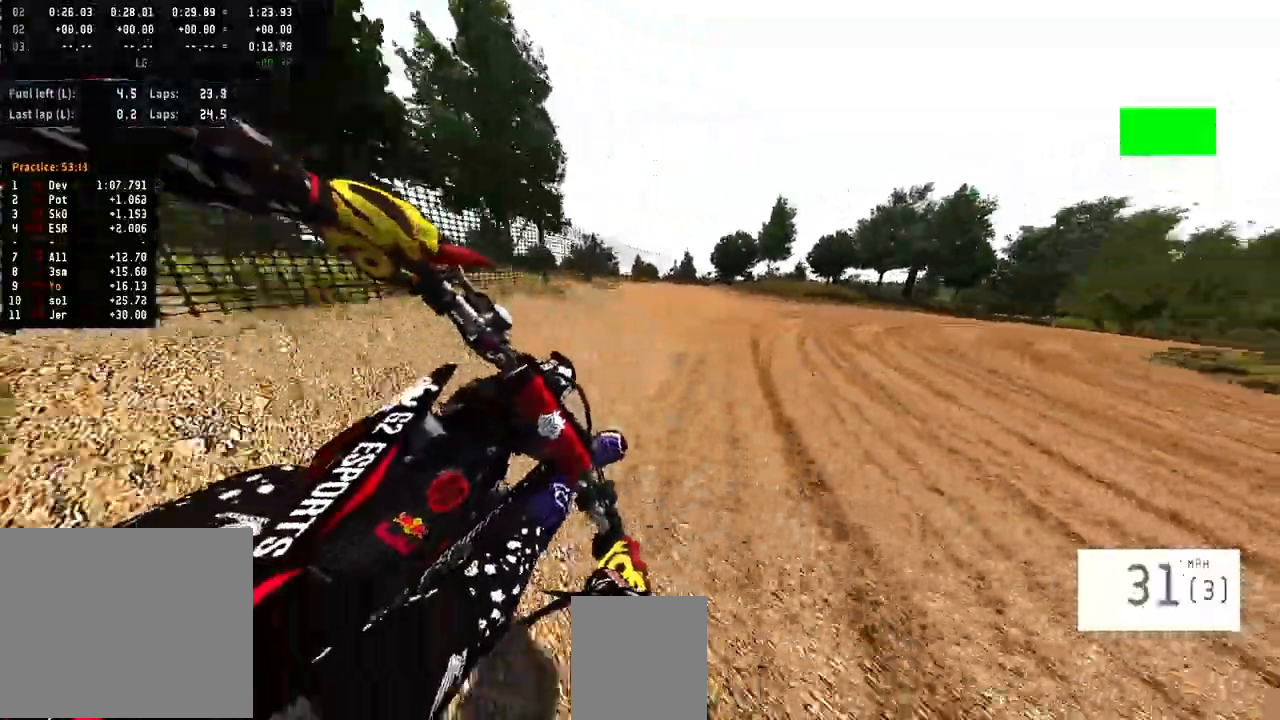
{"buttons": ["R2"], "left_stick": "right", "right_stick": "down-left", "events": []}
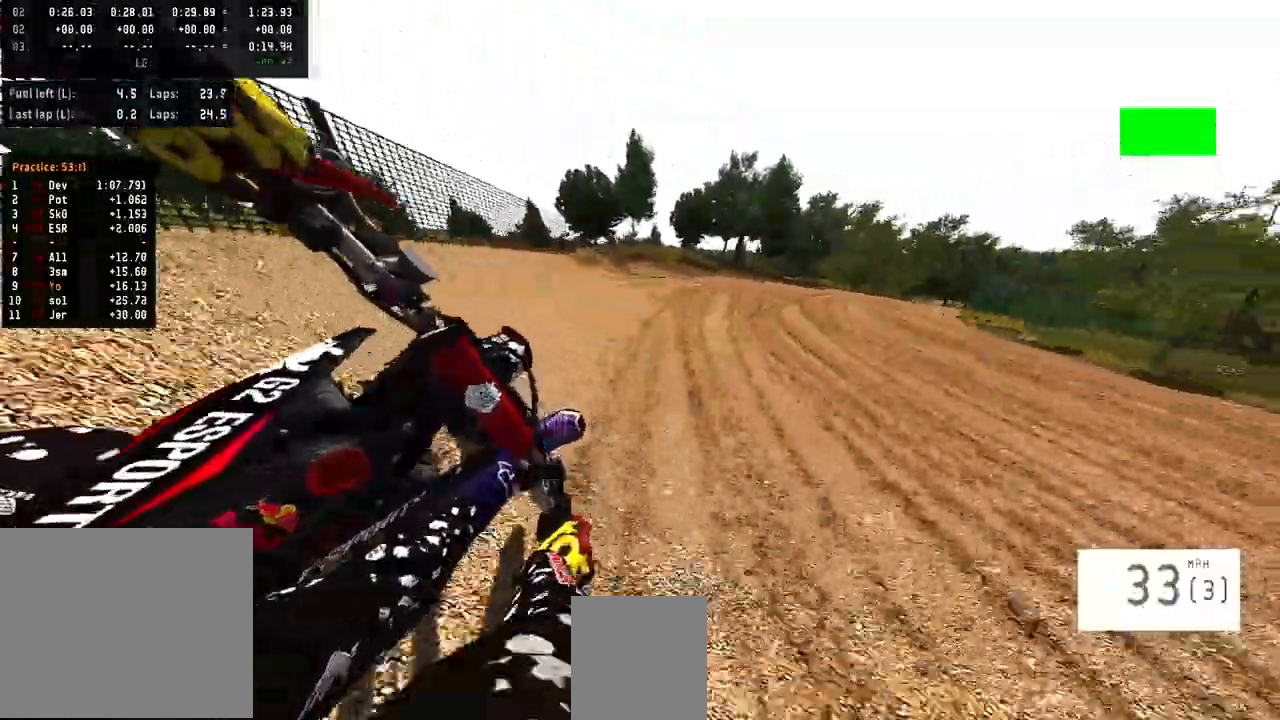
{"buttons": ["R2"], "left_stick": "right", "right_stick": "center", "events": [[33, "right_stick", "center"]]}
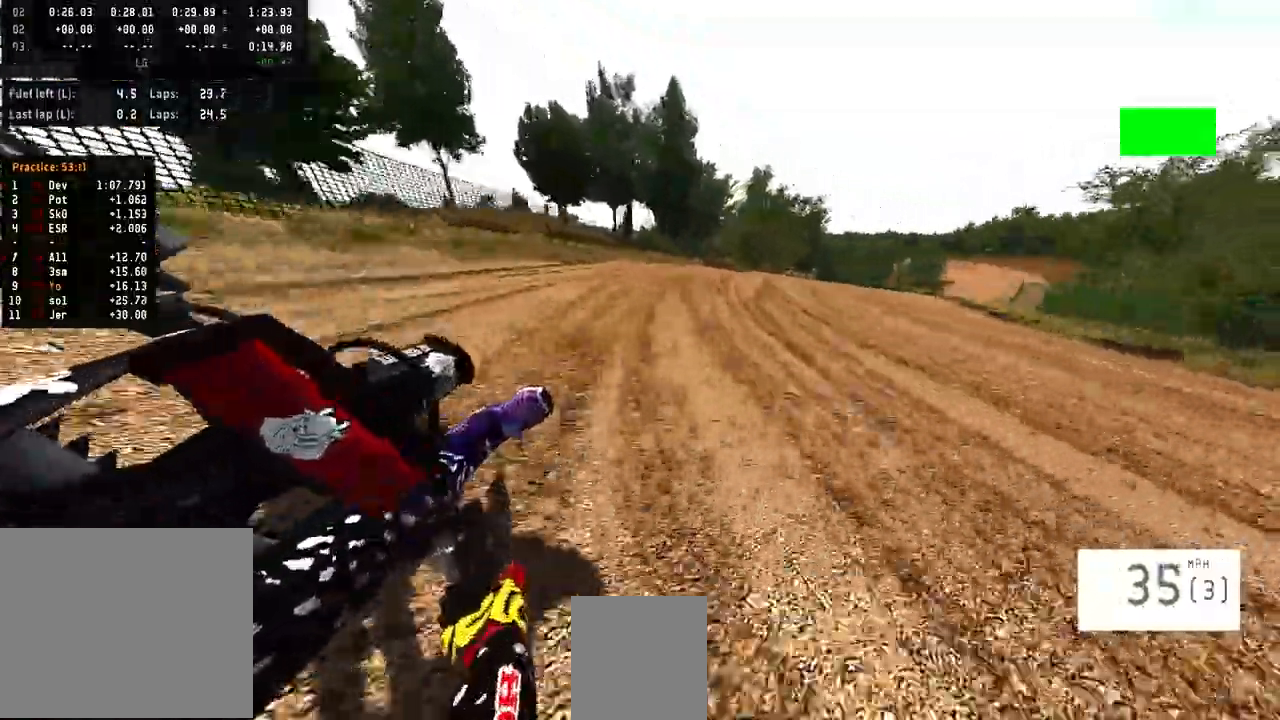
{"buttons": ["R2"], "left_stick": "right", "right_stick": "center", "events": []}
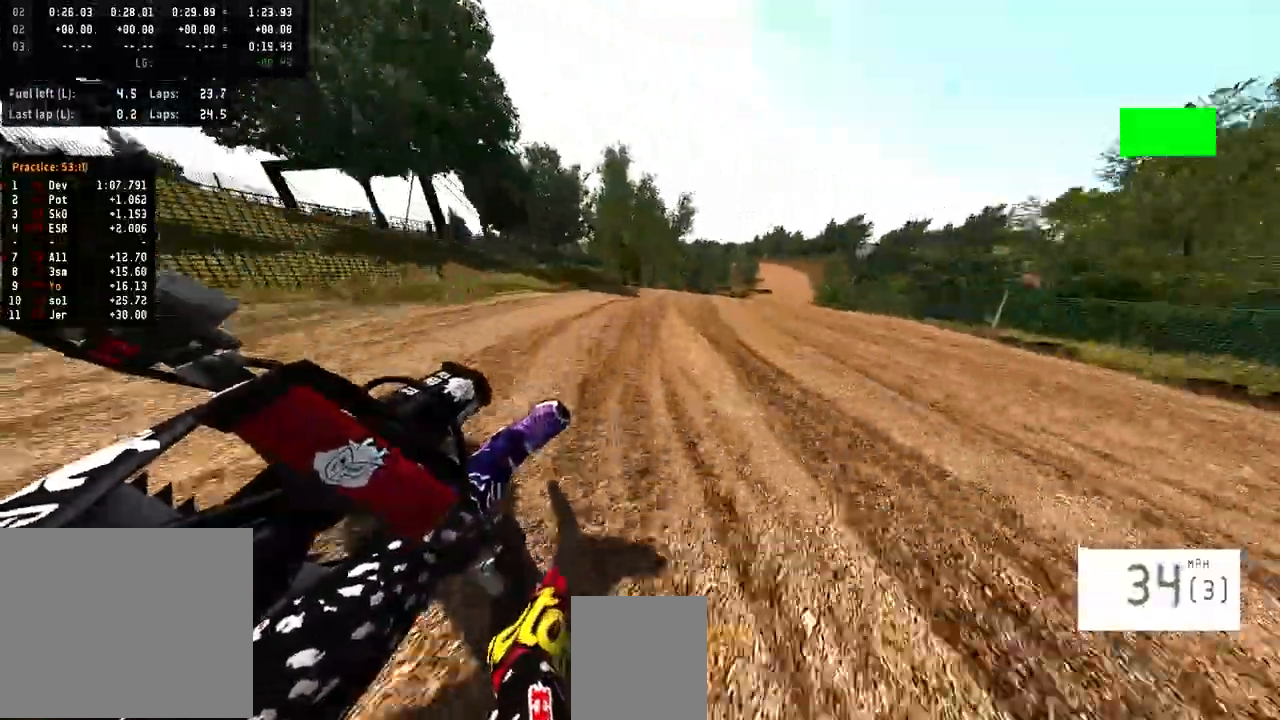
{"buttons": ["R2", "R3"], "left_stick": "right", "right_stick": "center", "events": [[467, "R3", "down"]]}
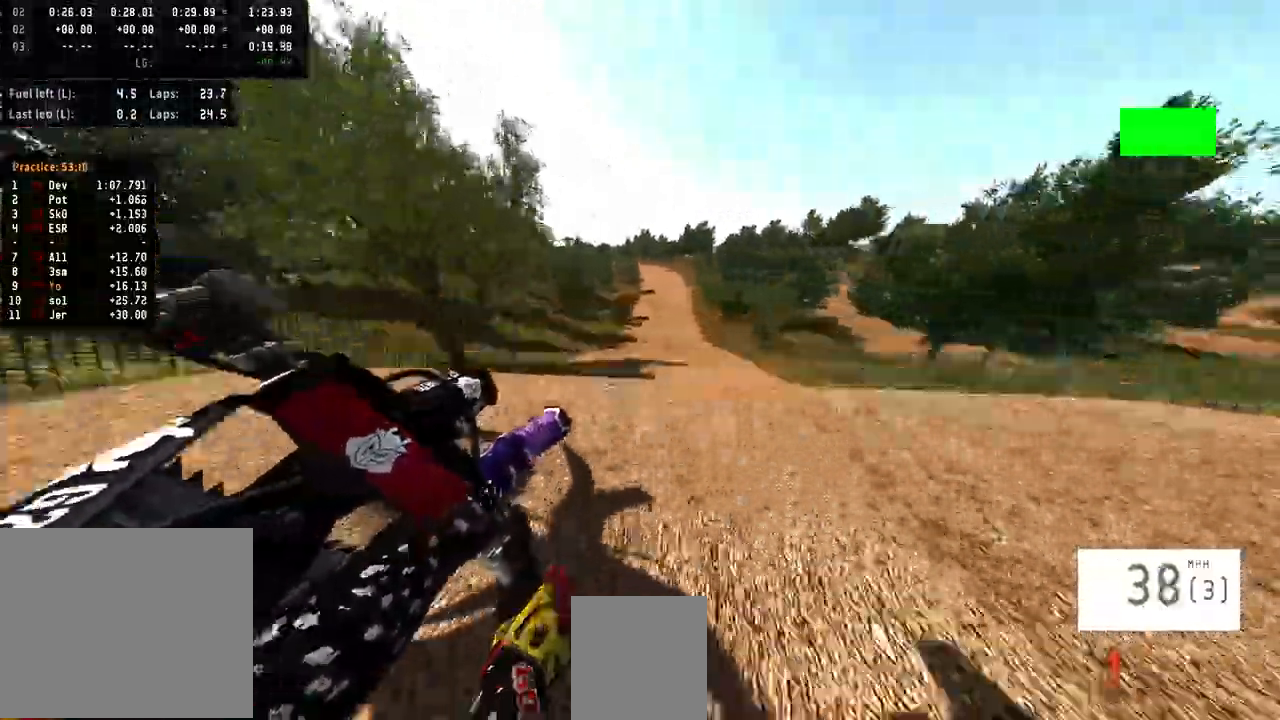
{"buttons": ["R2"], "left_stick": "up-left", "right_stick": "up", "events": [[67, "R3", "up"], [167, "left_stick", "up-left"], [167, "right_stick", "up"]]}
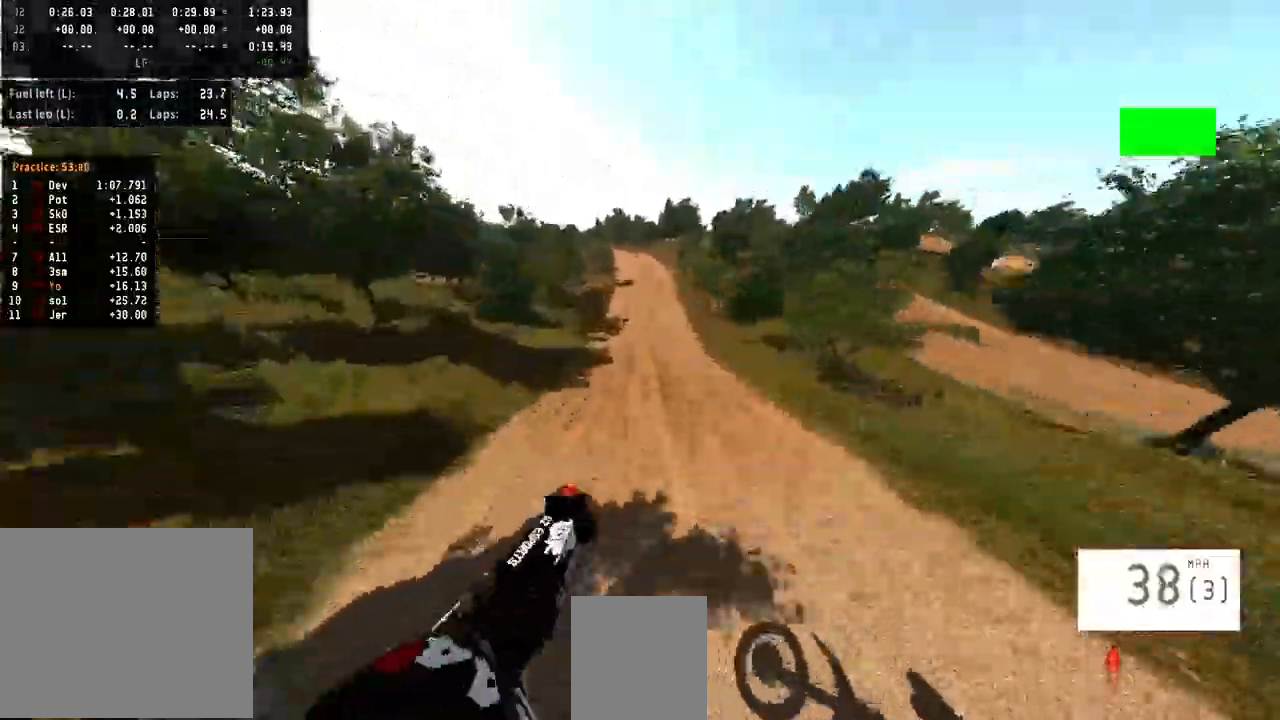
{"buttons": ["R2"], "left_stick": "left", "right_stick": "center", "events": [[367, "left_stick", "left"], [467, "right_stick", "center"]]}
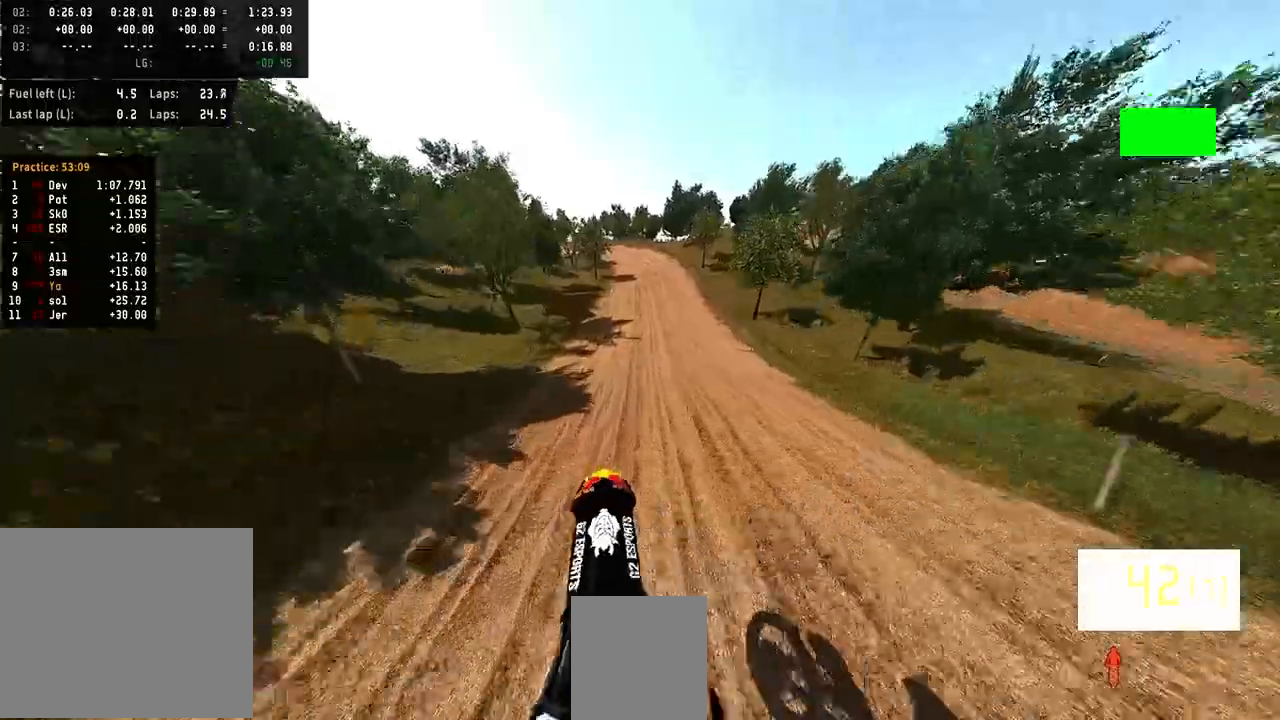
{"buttons": [], "left_stick": "left", "right_stick": "center", "events": [[200, "R3", "down"], [200, "right_stick", "up"], [300, "R3", "up"], [300, "right_stick", "center"], [333, "R2", "up"]]}
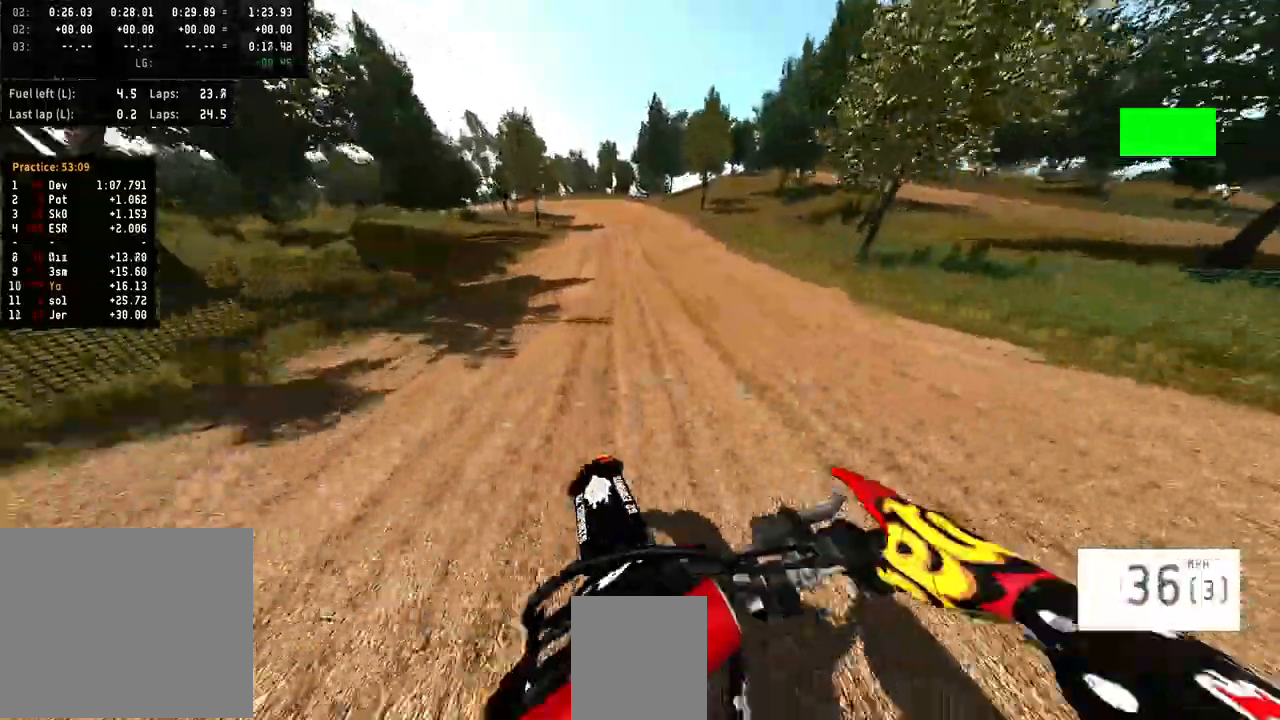
{"buttons": ["R2"], "left_stick": "left", "right_stick": "up", "events": [[133, "R2", "down"], [133, "right_stick", "up"]]}
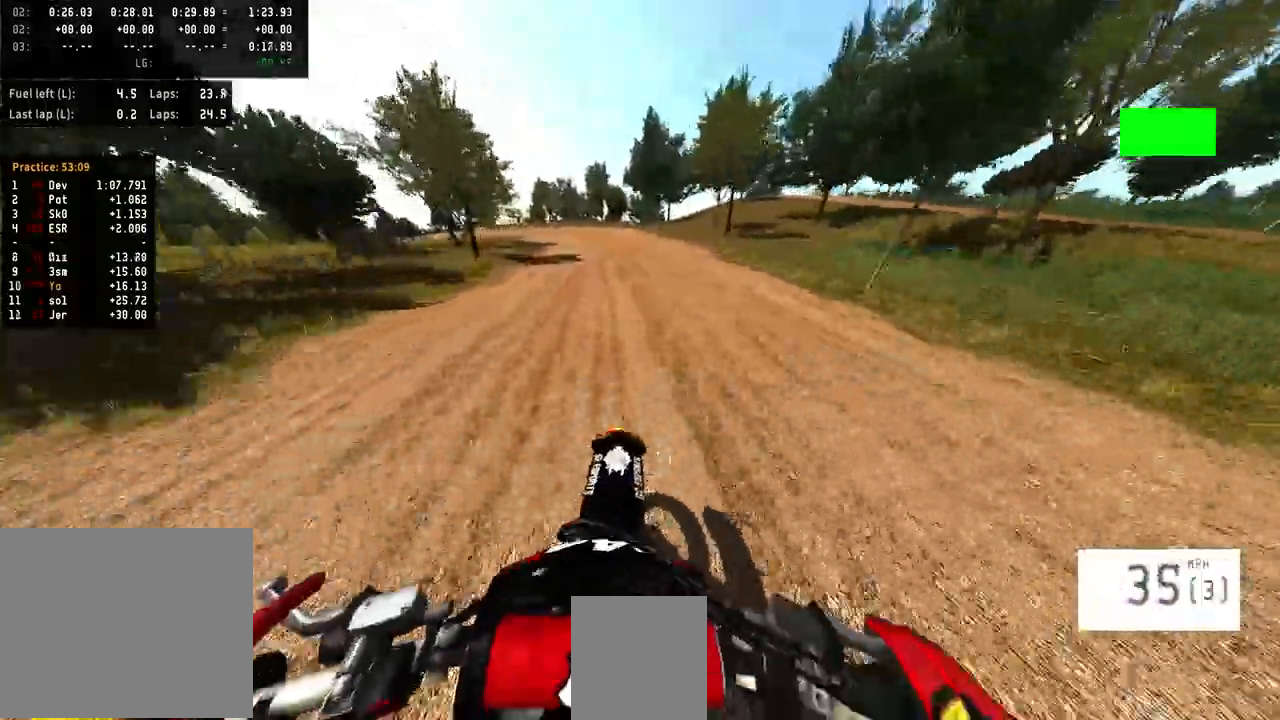
{"buttons": ["R2"], "left_stick": "left", "right_stick": "down", "events": [[267, "right_stick", "down"]]}
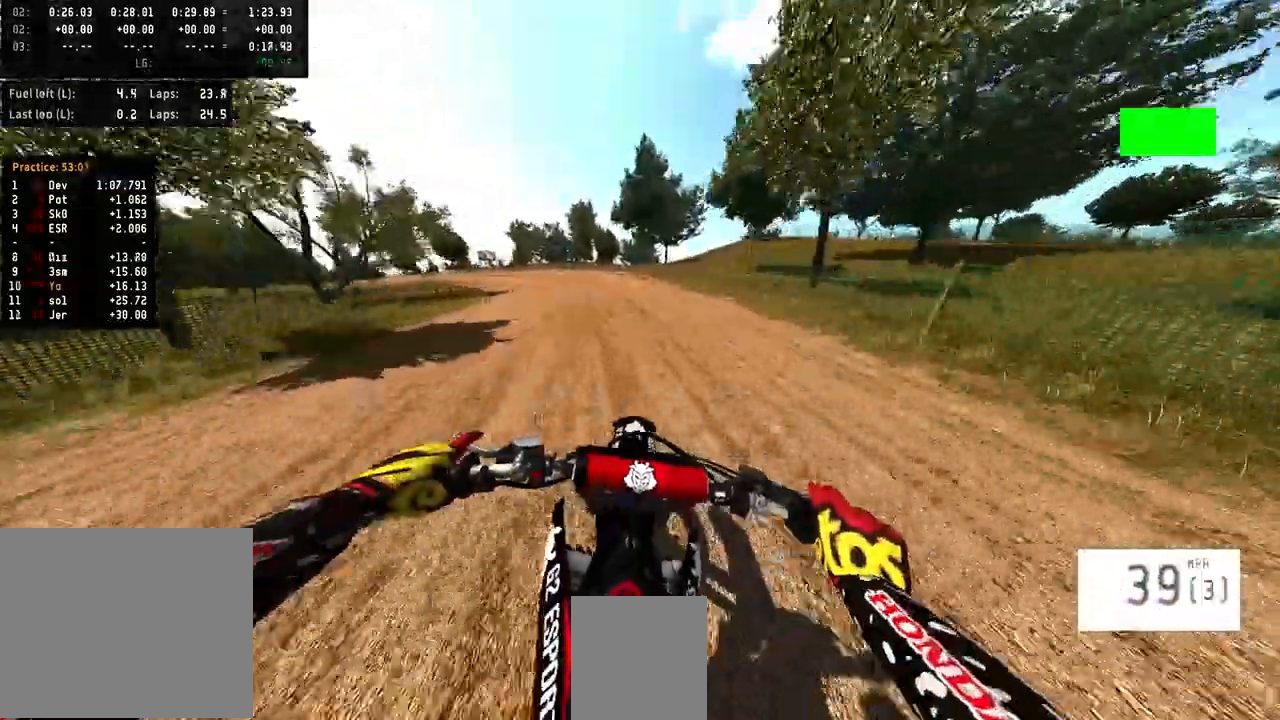
{"buttons": [], "left_stick": "left", "right_stick": "down", "events": [[267, "R2", "up"]]}
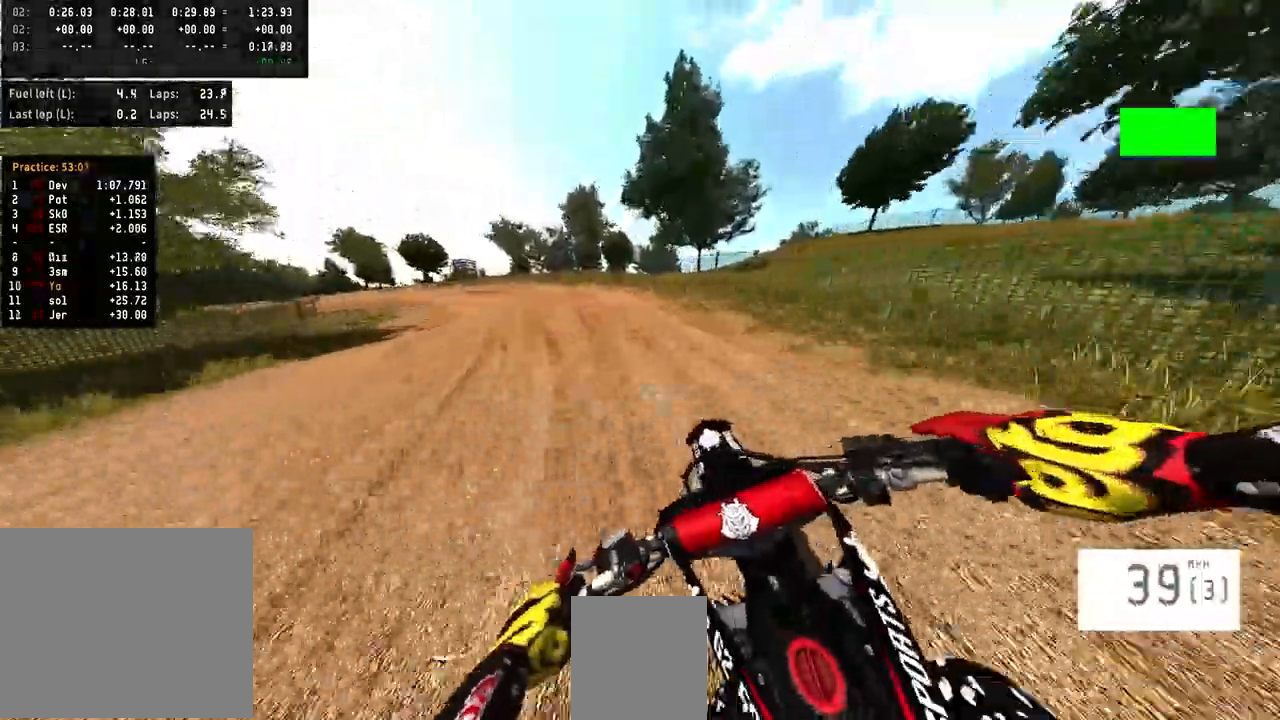
{"buttons": ["R2"], "left_stick": "left", "right_stick": "down", "events": [[100, "R2", "down"]]}
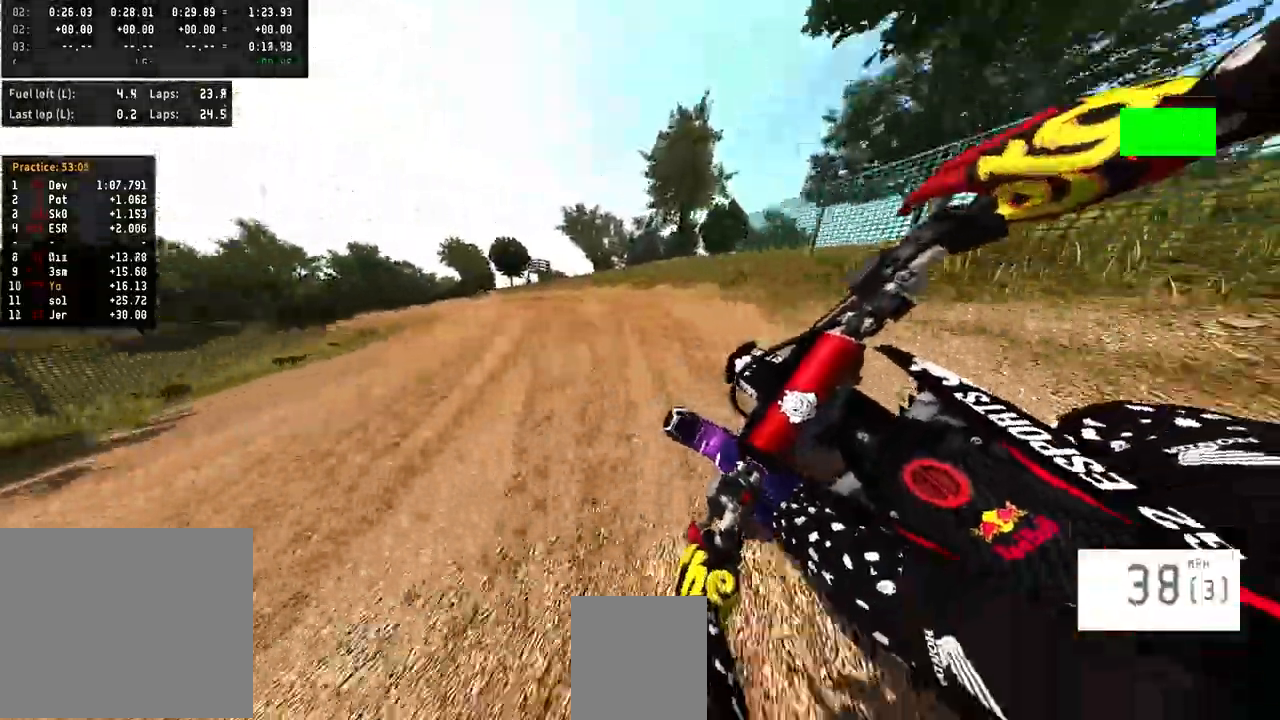
{"buttons": ["R2"], "left_stick": "left", "right_stick": "down", "events": []}
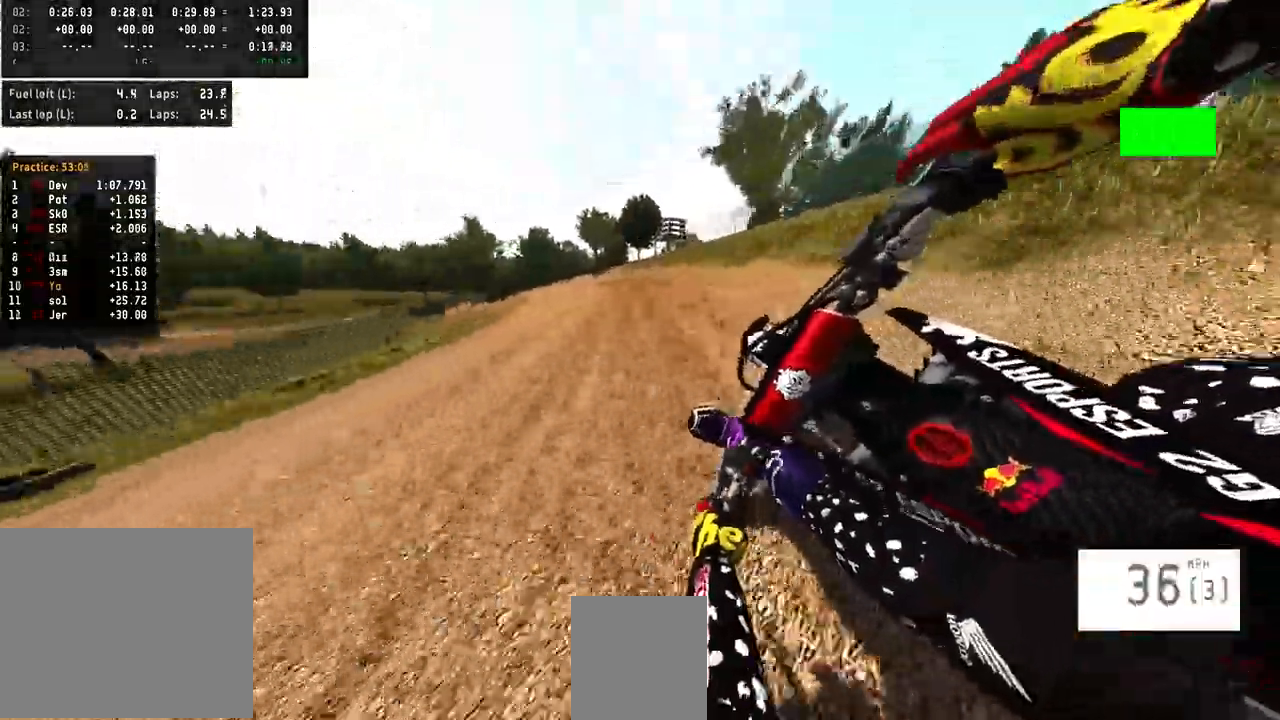
{"buttons": ["R2"], "left_stick": "left", "right_stick": "down-right", "events": [[167, "right_stick", "down-right"]]}
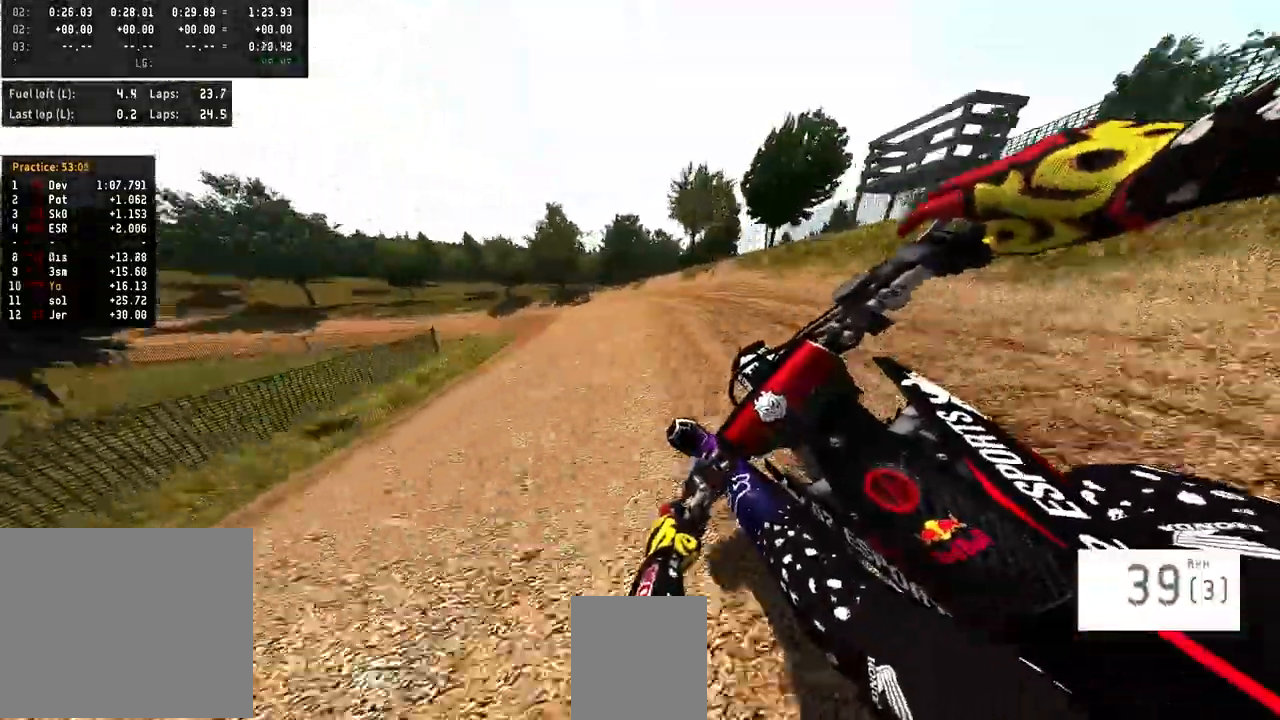
{"buttons": ["R2"], "left_stick": "left", "right_stick": "down-right", "events": []}
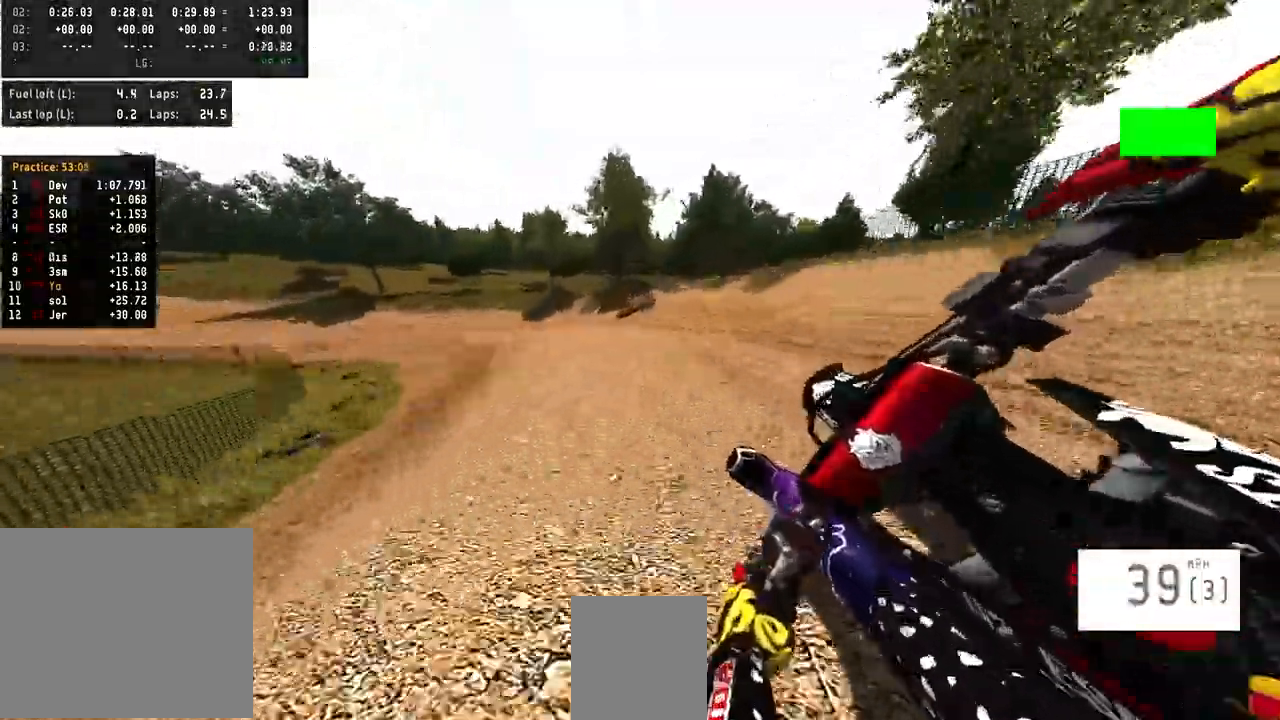
{"buttons": ["R2"], "left_stick": "left", "right_stick": "down", "events": [[267, "right_stick", "down"]]}
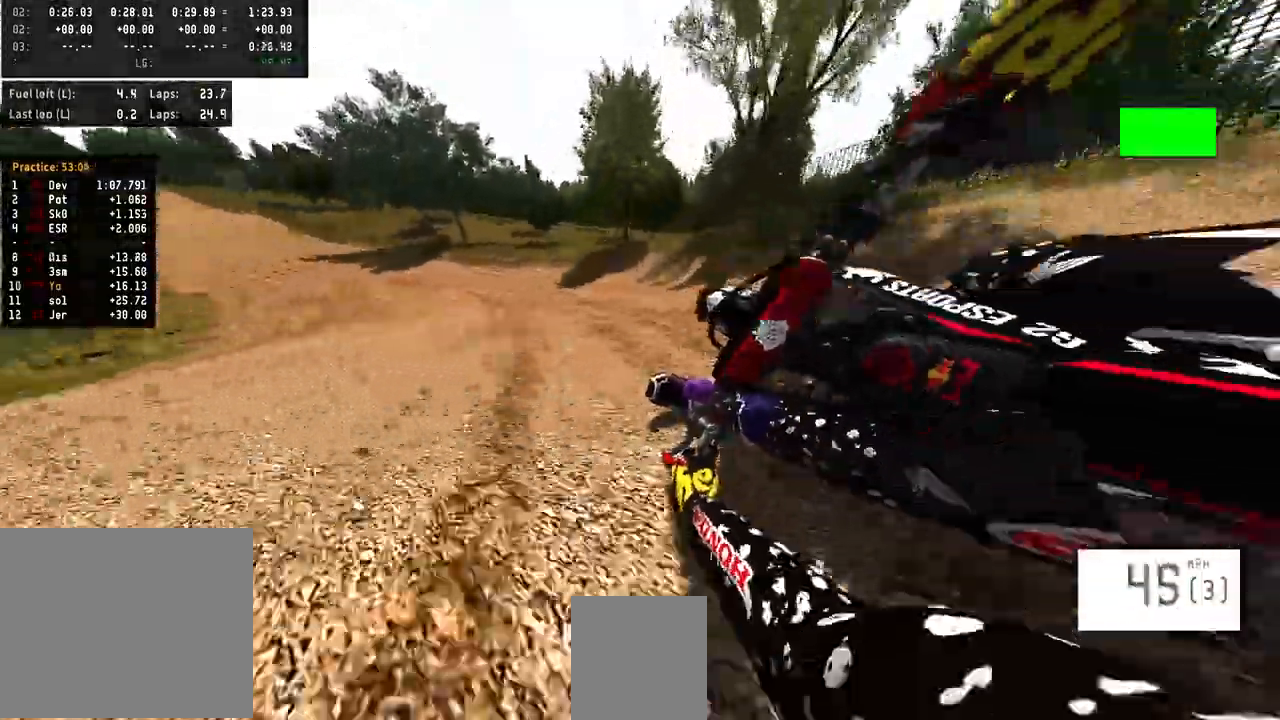
{"buttons": ["R2"], "left_stick": "left", "right_stick": "up", "events": [[233, "R2", "up"], [467, "right_stick", "up"], [500, "R2", "down"]]}
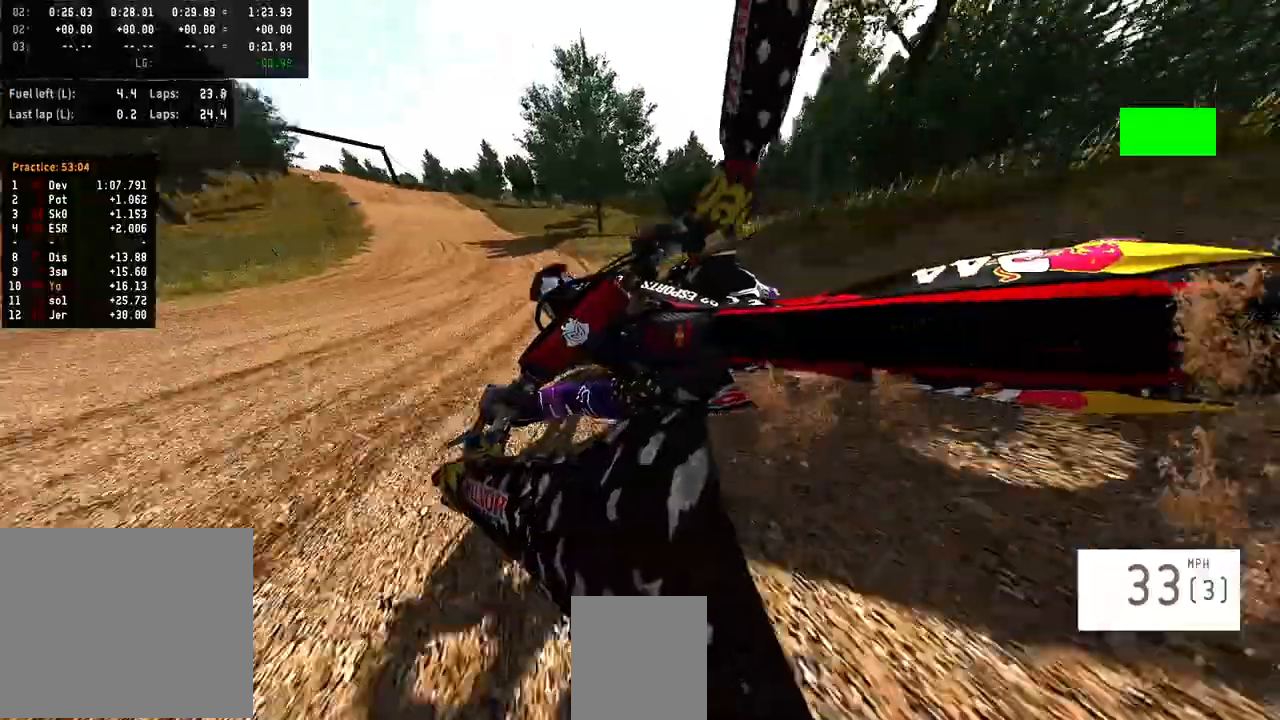
{"buttons": ["R2"], "left_stick": "left", "right_stick": "up", "events": [[367, "R2", "up"], [467, "R2", "down"]]}
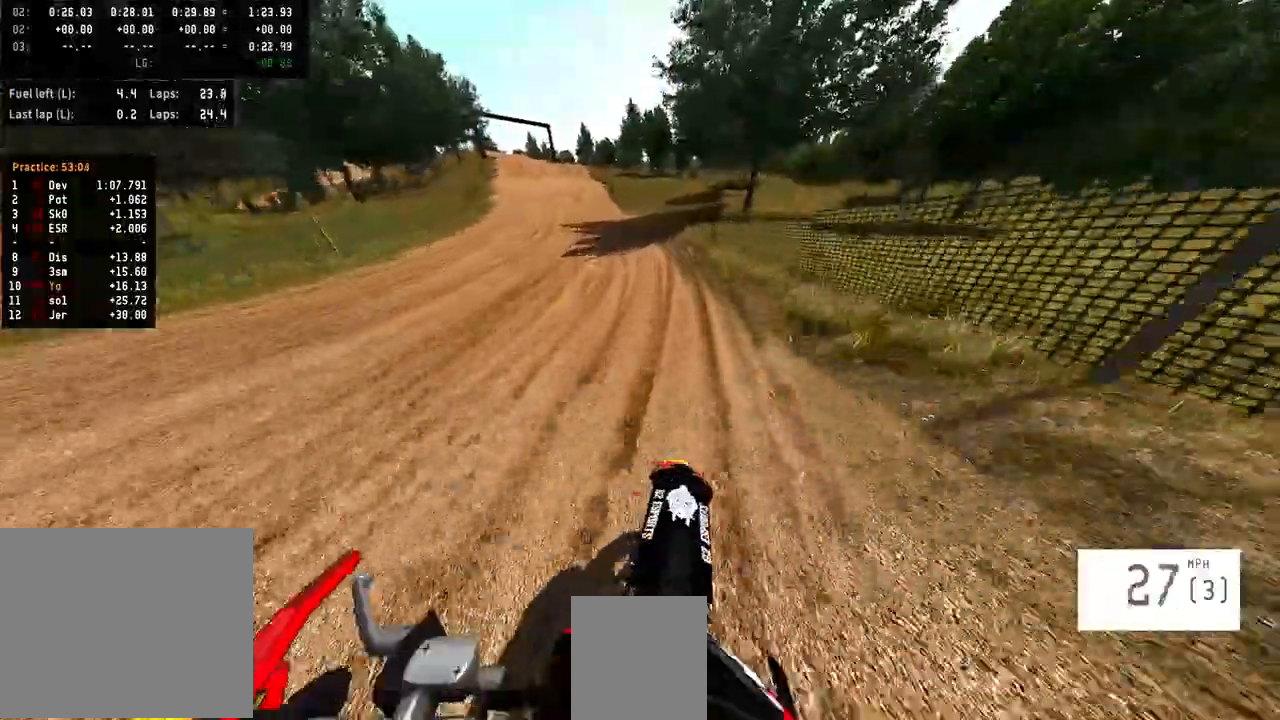
{"buttons": ["R2"], "left_stick": "left", "right_stick": "center", "events": [[500, "right_stick", "center"]]}
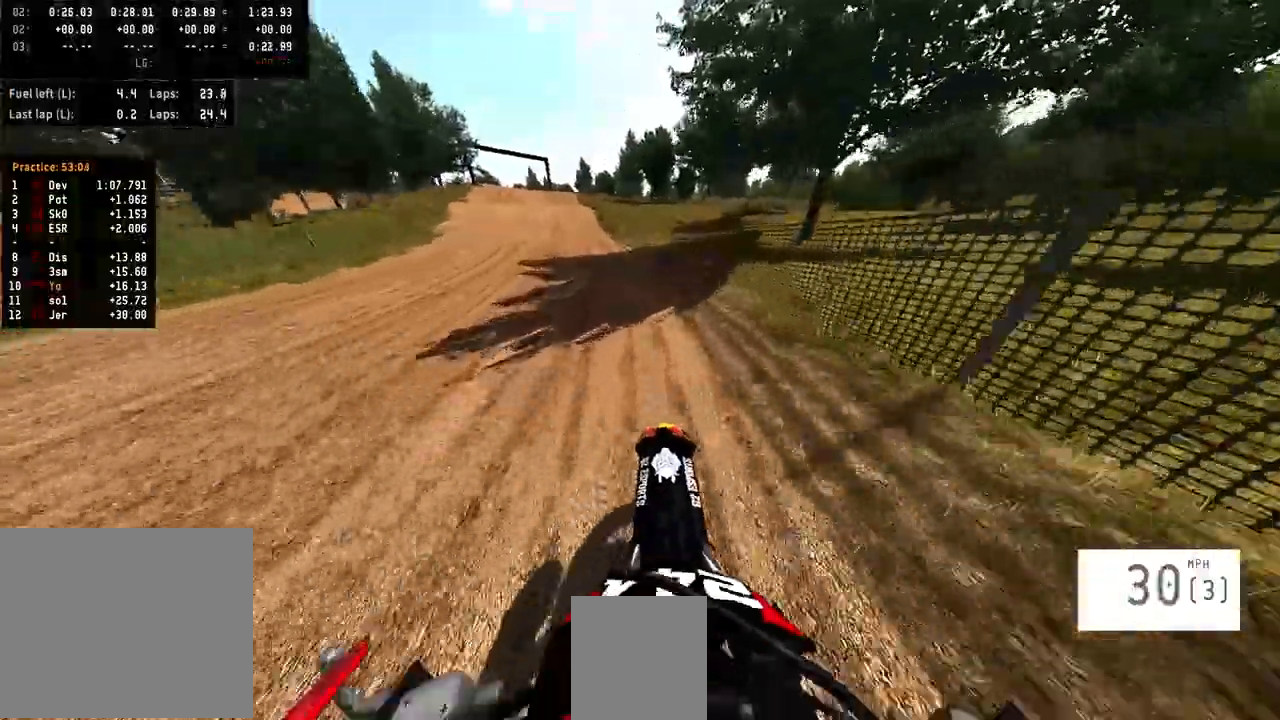
{"buttons": ["R2"], "left_stick": "left", "right_stick": "center", "events": [[167, "SQUARE", "down"], [267, "SQUARE", "up"]]}
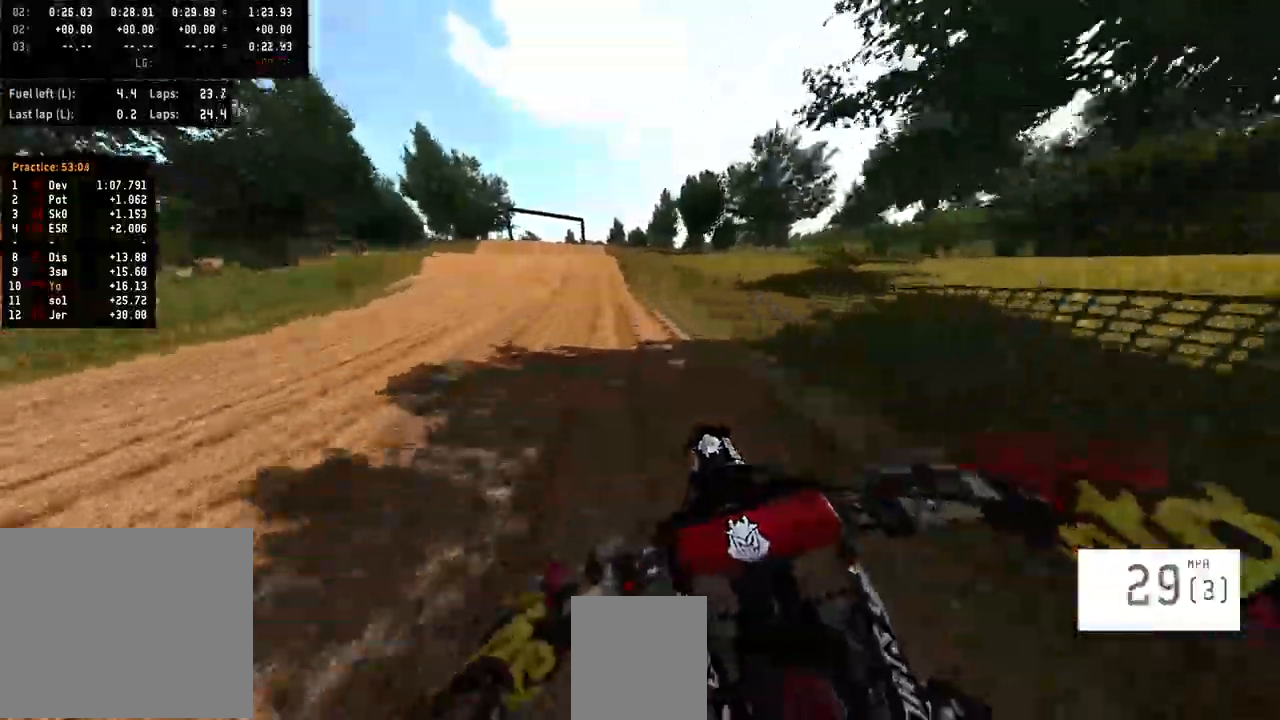
{"buttons": ["R2"], "left_stick": "left", "right_stick": "center", "events": []}
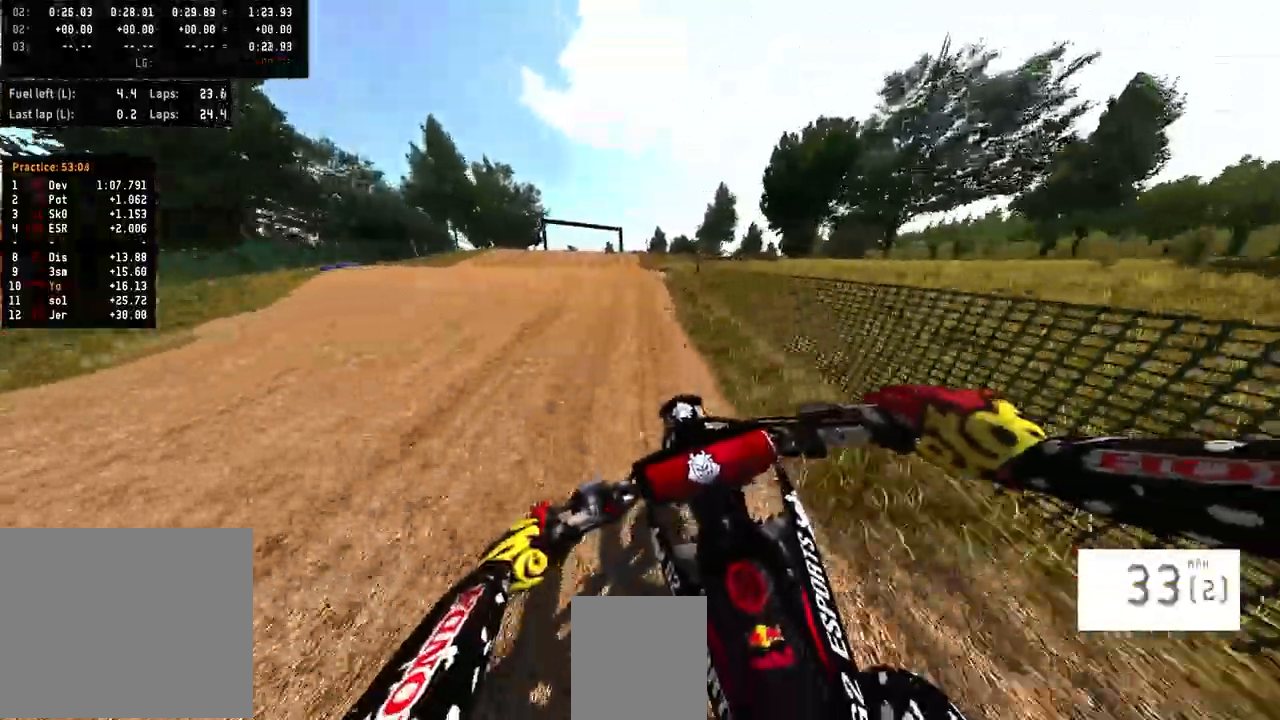
{"buttons": ["R2"], "left_stick": "left", "right_stick": "up", "events": [[33, "R3", "down"], [100, "R3", "up"], [233, "right_stick", "up"]]}
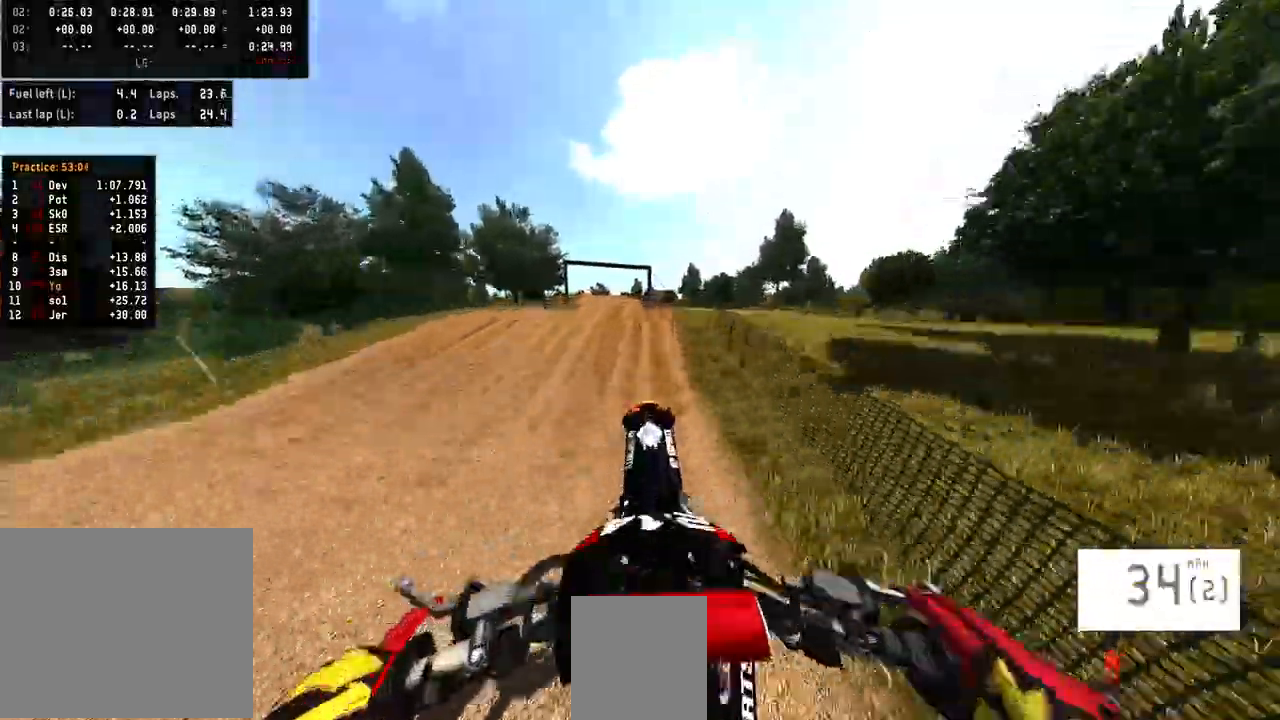
{"buttons": ["R2"], "left_stick": "left", "right_stick": "up", "events": []}
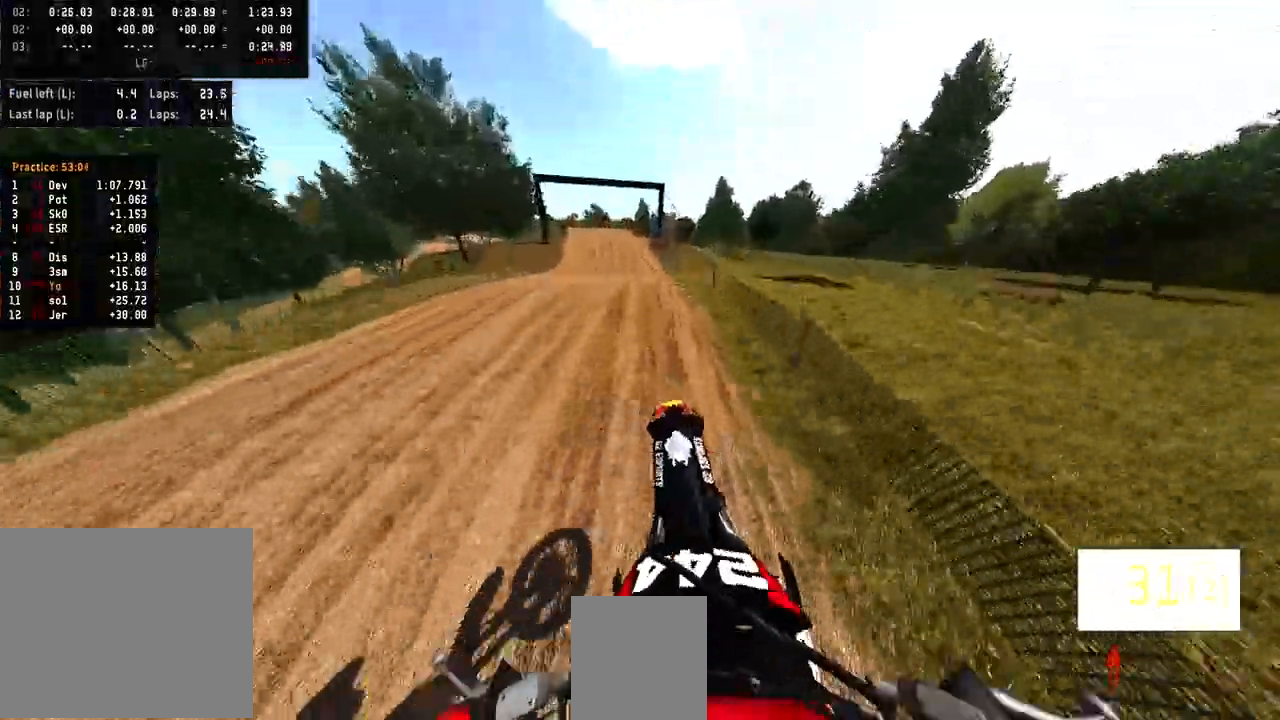
{"buttons": ["R2"], "left_stick": "left", "right_stick": "center", "events": [[200, "R2", "up"], [267, "R3", "down"], [267, "right_stick", "center"], [367, "R3", "up"], [467, "R2", "down"]]}